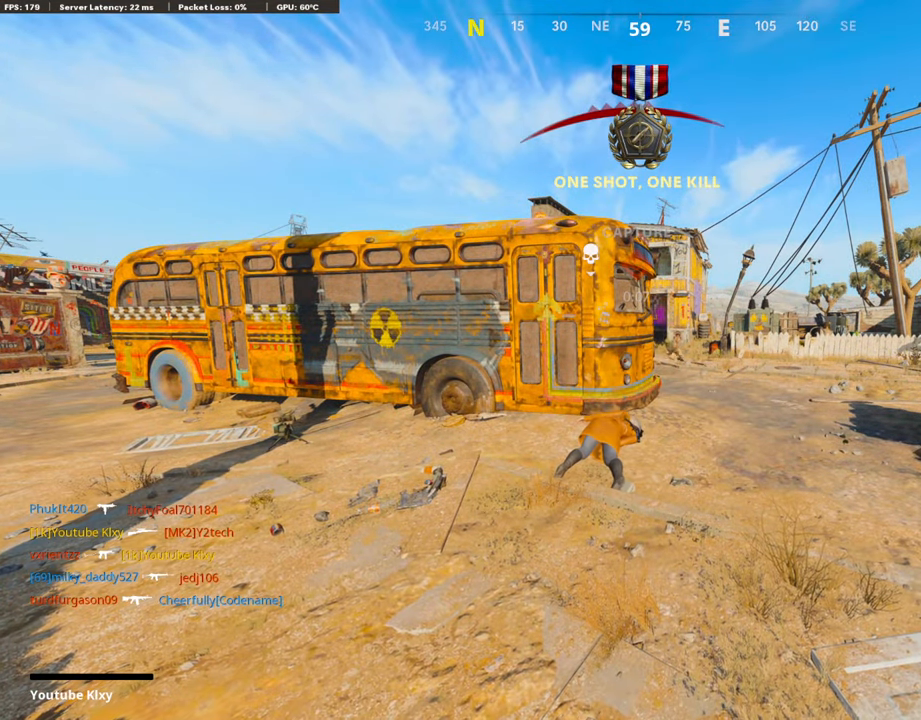
Gameplay with a controller (PlayStation layout); each line is a JSON object with the inputs held at the frame after it. "events" lists button and stick changes between this image and that frame as [ms after this image, input, new state], when the widget could be followed in between. Not read: TOUCHPAD.
{"buttons": ["CROSS", "SQUARE"], "left_stick": "up", "right_stick": "center", "events": [[34, "CROSS", "down"], [50, "SQUARE", "down"], [185, "CROSS", "up"], [185, "SQUARE", "up"], [235, "CROSS", "down"], [252, "SQUARE", "down"], [369, "L3", "down"], [403, "CROSS", "up"], [403, "SQUARE", "up"], [487, "CROSS", "down"], [487, "SQUARE", "down"], [503, "L3", "up"]]}
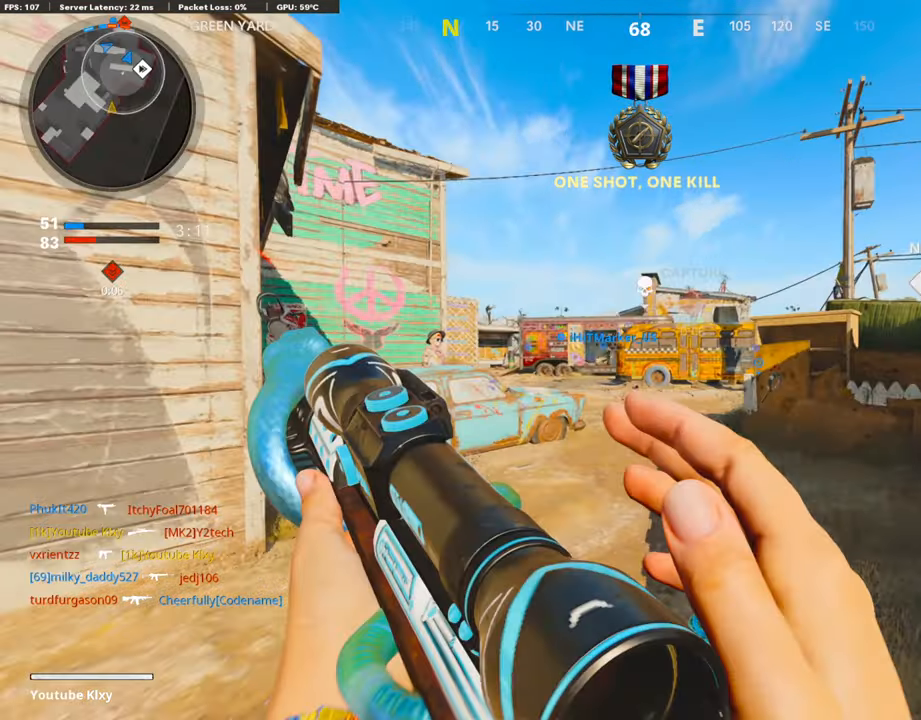
{"buttons": [], "left_stick": "up", "right_stick": "center", "events": [[101, "SQUARE", "up"], [118, "CROSS", "up"], [185, "TRIANGLE", "down"], [286, "TRIANGLE", "up"], [336, "TRIANGLE", "down"], [437, "TRIANGLE", "up"]]}
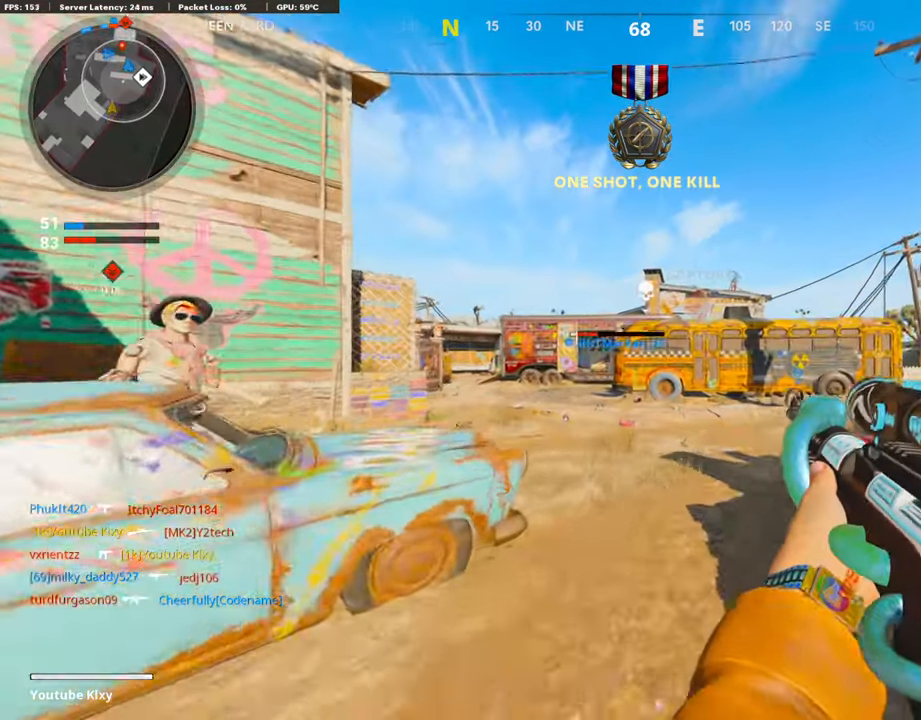
{"buttons": ["TRIANGLE"], "left_stick": "up", "right_stick": "center", "events": [[84, "right_stick", "down-right"], [184, "right_stick", "center"], [235, "CROSS", "down"], [352, "CROSS", "up"], [402, "TRIANGLE", "down"]]}
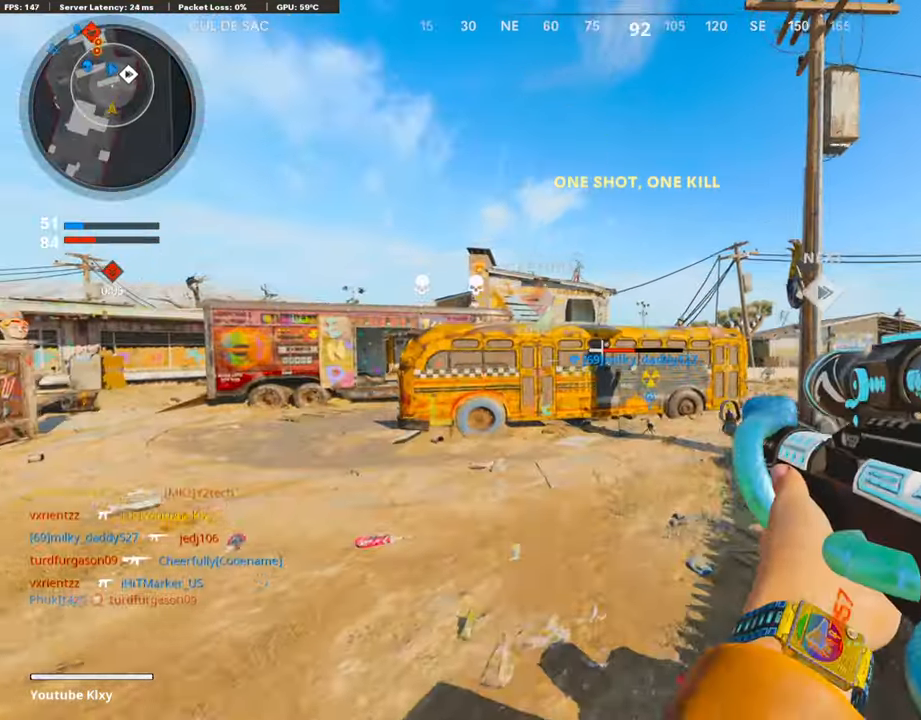
{"buttons": [], "left_stick": "up", "right_stick": "center", "events": [[17, "TRIANGLE", "up"], [51, "left_stick", "center"], [67, "TRIANGLE", "down"], [151, "TRIANGLE", "up"], [168, "left_stick", "up-right"], [353, "L3", "down"], [353, "left_stick", "up"], [487, "L3", "up"]]}
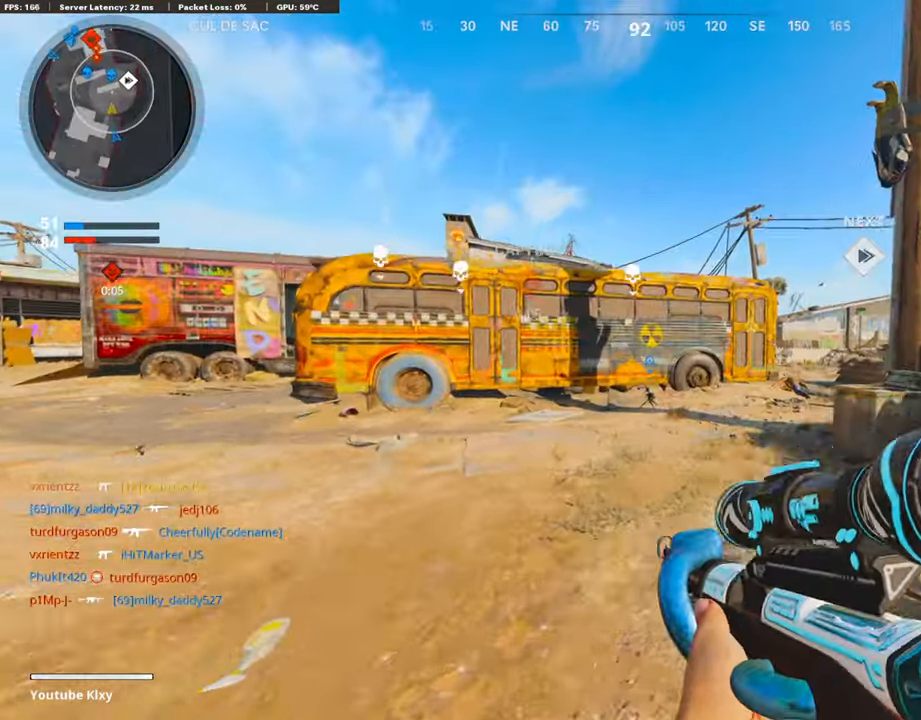
{"buttons": [], "left_stick": "up", "right_stick": "down", "events": [[33, "R2", "down"], [33, "right_stick", "up"], [285, "R2", "up"], [285, "right_stick", "center"], [352, "CROSS", "down"], [469, "CROSS", "up"], [469, "right_stick", "down"]]}
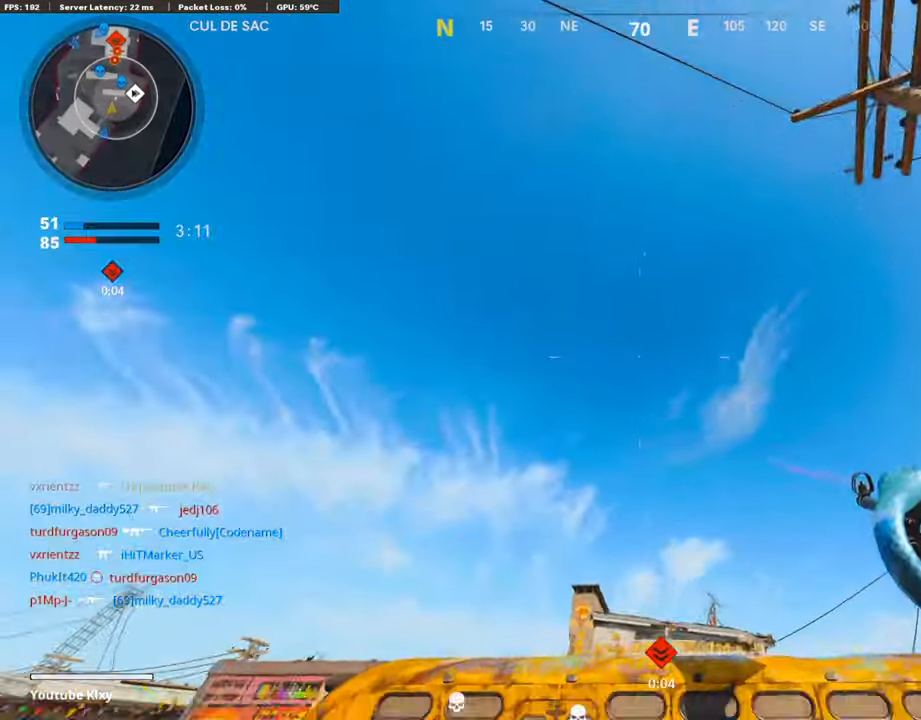
{"buttons": [], "left_stick": "up-right", "right_stick": "down", "events": [[84, "right_stick", "center"], [352, "right_stick", "down"], [453, "left_stick", "up-right"]]}
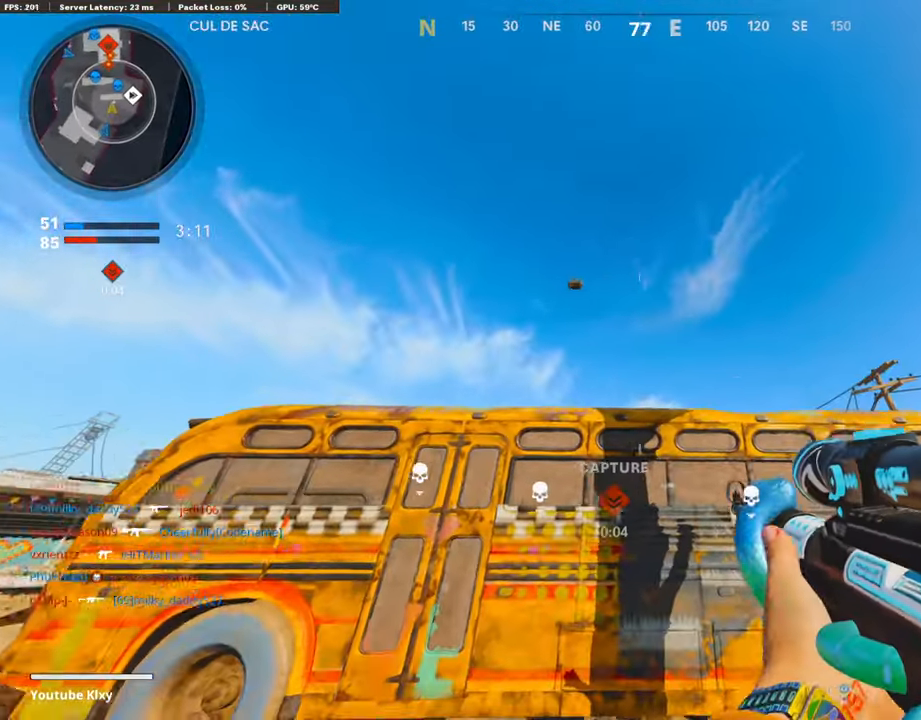
{"buttons": ["R2"], "left_stick": "up-right", "right_stick": "center", "events": [[84, "L3", "down"], [84, "right_stick", "down-right"], [286, "right_stick", "center"], [336, "R3", "down"], [437, "L3", "up"], [470, "R2", "down"], [504, "R3", "up"]]}
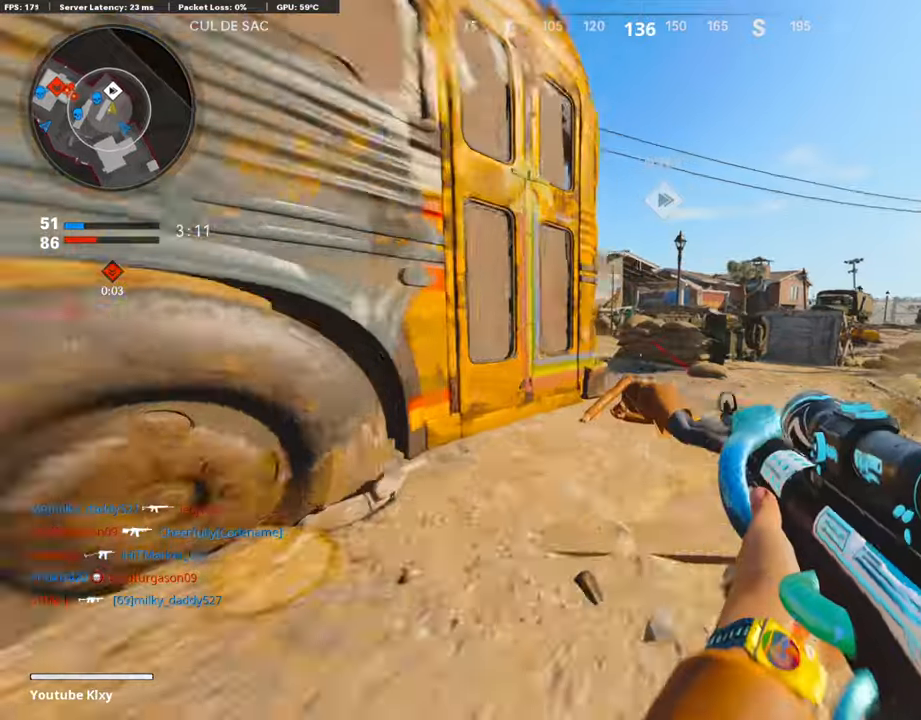
{"buttons": ["R3"], "left_stick": "down-right", "right_stick": "up-left", "events": [[117, "R2", "up"], [117, "right_stick", "left"], [235, "right_stick", "center"], [419, "R3", "down"], [470, "left_stick", "down-right"], [470, "right_stick", "up-left"]]}
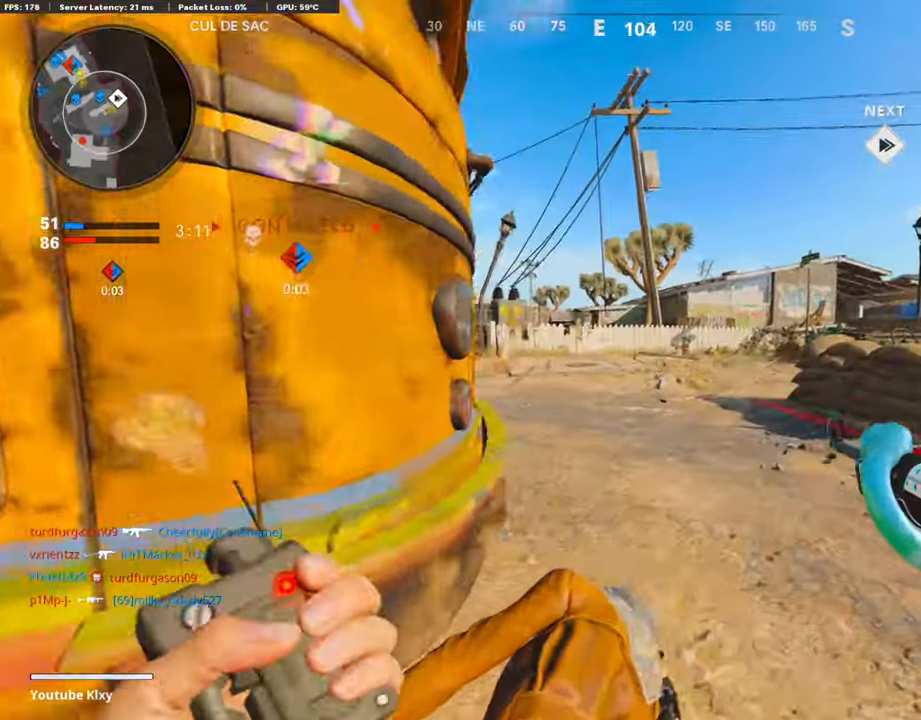
{"buttons": ["L1"], "left_stick": "down-right", "right_stick": "center", "events": [[16, "R3", "up"], [50, "right_stick", "left"], [67, "left_stick", "down"], [201, "right_stick", "center"], [268, "left_stick", "down-right"], [335, "right_stick", "left"], [402, "right_stick", "center"], [503, "L1", "down"]]}
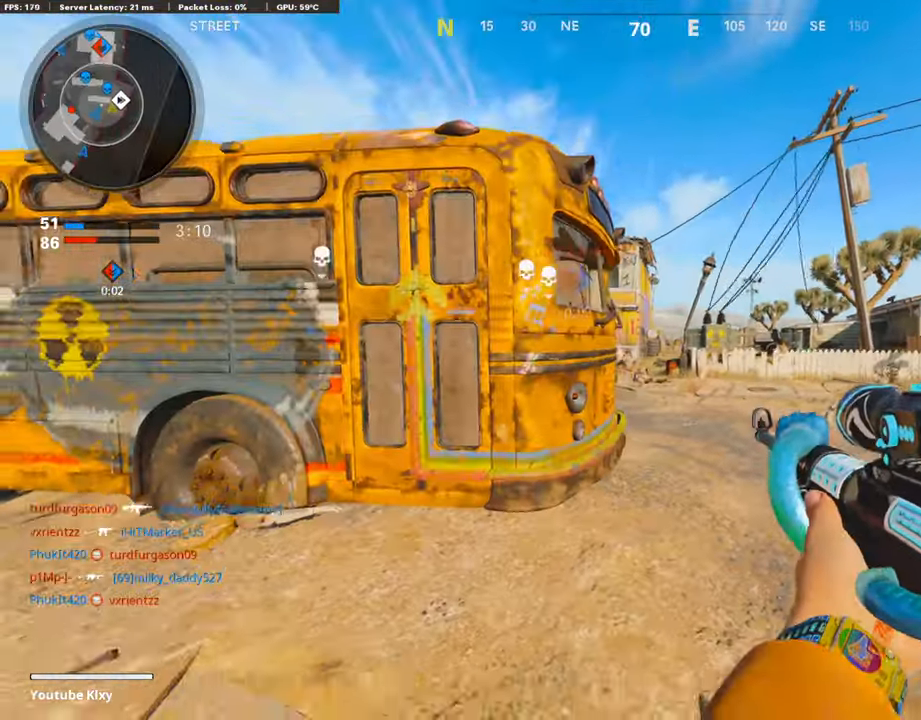
{"buttons": ["L1"], "left_stick": "right", "right_stick": "left", "events": [[67, "right_stick", "left"], [84, "L1", "up"], [151, "right_stick", "center"], [185, "L1", "down"], [201, "left_stick", "right"], [369, "right_stick", "left"]]}
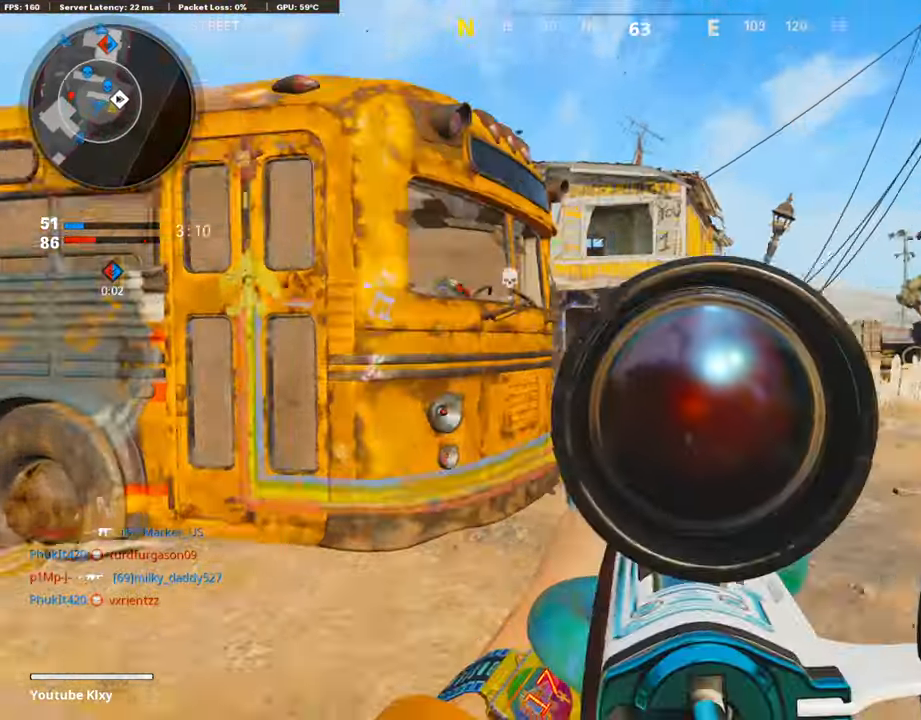
{"buttons": ["L1"], "left_stick": "center", "right_stick": "center", "events": [[67, "left_stick", "left"], [151, "right_stick", "up"], [319, "left_stick", "center"], [336, "right_stick", "up-right"], [369, "left_stick", "right"], [504, "left_stick", "center"], [504, "right_stick", "center"]]}
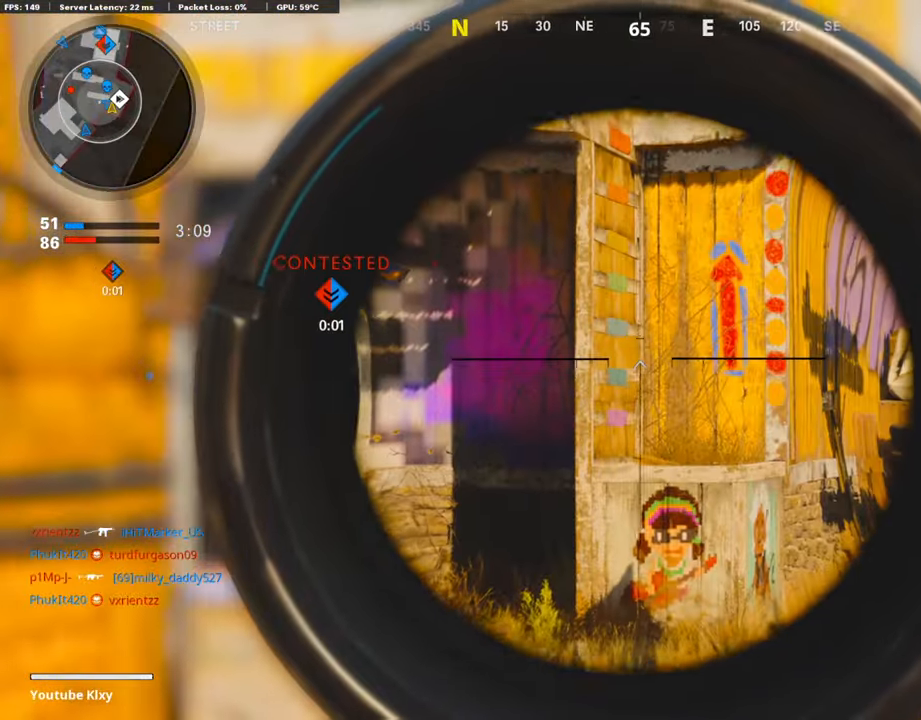
{"buttons": [], "left_stick": "right", "right_stick": "center", "events": [[33, "left_stick", "left"], [167, "left_stick", "center"], [201, "right_stick", "down-right"], [218, "left_stick", "right"], [251, "right_stick", "right"], [335, "R1", "down"], [453, "L1", "up"], [453, "right_stick", "center"], [503, "R1", "up"]]}
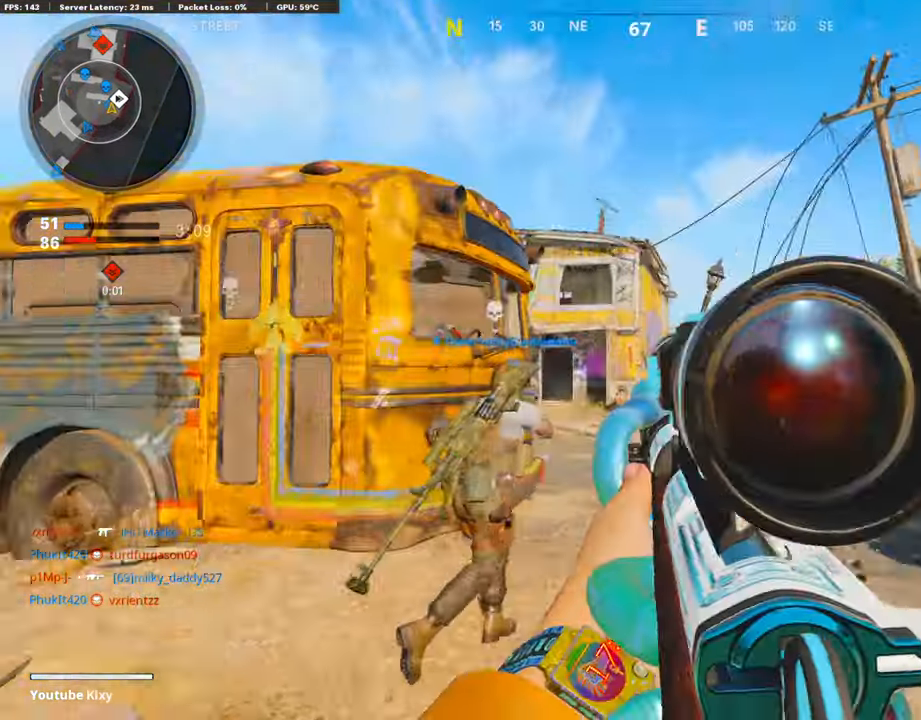
{"buttons": ["L1"], "left_stick": "left", "right_stick": "center", "events": [[17, "right_stick", "right"], [84, "left_stick", "up-right"], [134, "L3", "down"], [168, "right_stick", "left"], [235, "L3", "up"], [252, "left_stick", "up-left"], [285, "L1", "down"], [302, "left_stick", "left"], [302, "right_stick", "center"]]}
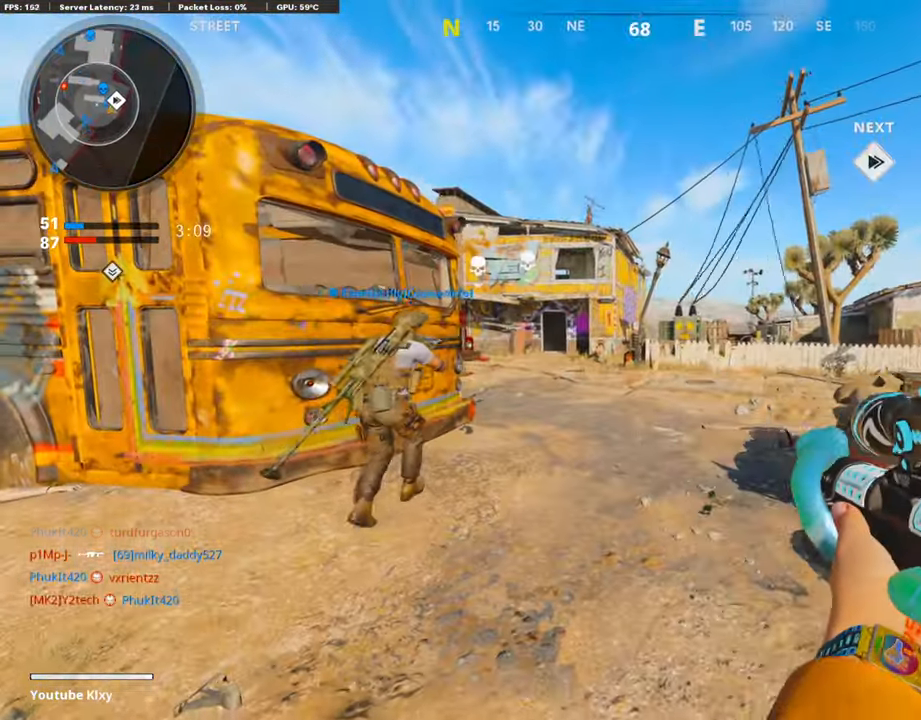
{"buttons": ["L1"], "left_stick": "left", "right_stick": "center", "events": [[218, "right_stick", "up"], [352, "right_stick", "center"]]}
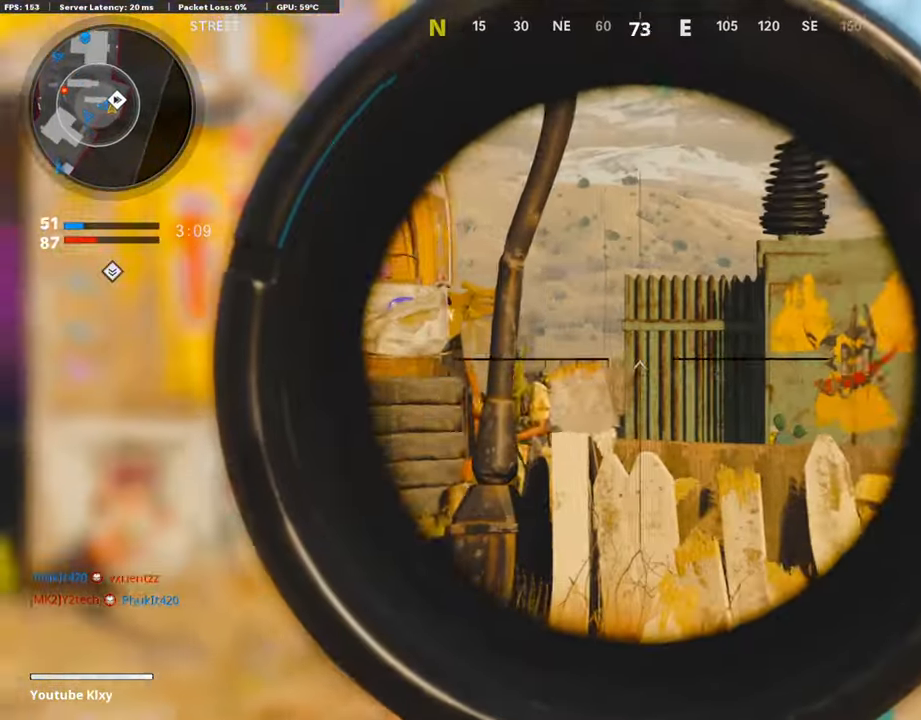
{"buttons": ["L1", "R1"], "left_stick": "left", "right_stick": "left", "events": [[67, "right_stick", "down-left"], [84, "left_stick", "center"], [201, "right_stick", "left"], [352, "left_stick", "left"], [453, "R1", "down"]]}
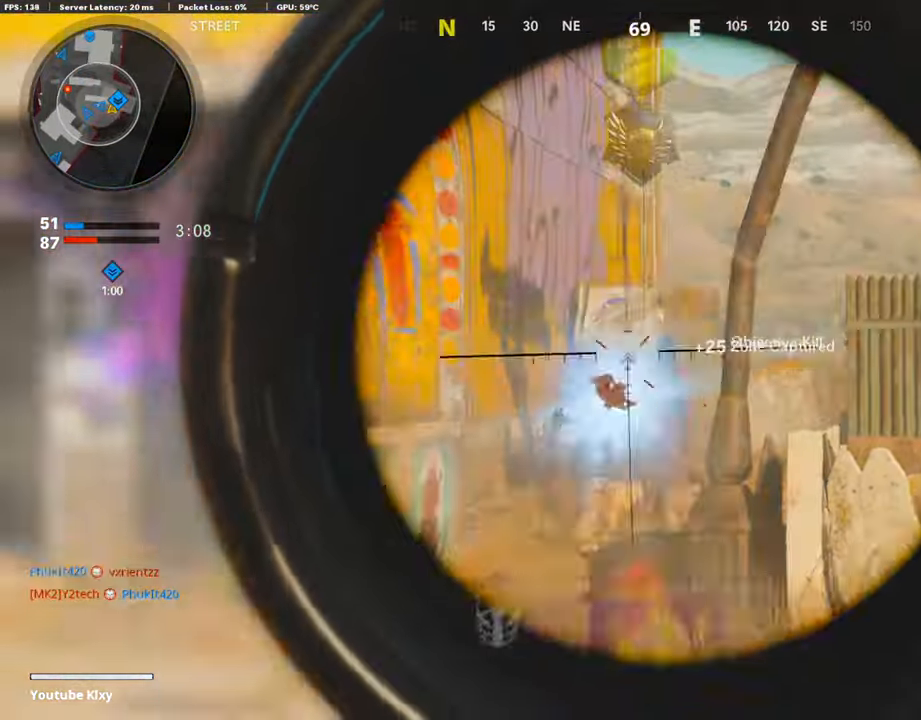
{"buttons": ["L1"], "left_stick": "right", "right_stick": "center", "events": [[17, "L1", "up"], [17, "left_stick", "center"], [51, "right_stick", "center"], [67, "left_stick", "right"], [84, "R1", "up"], [202, "right_stick", "left"], [336, "right_stick", "center"], [369, "L1", "down"]]}
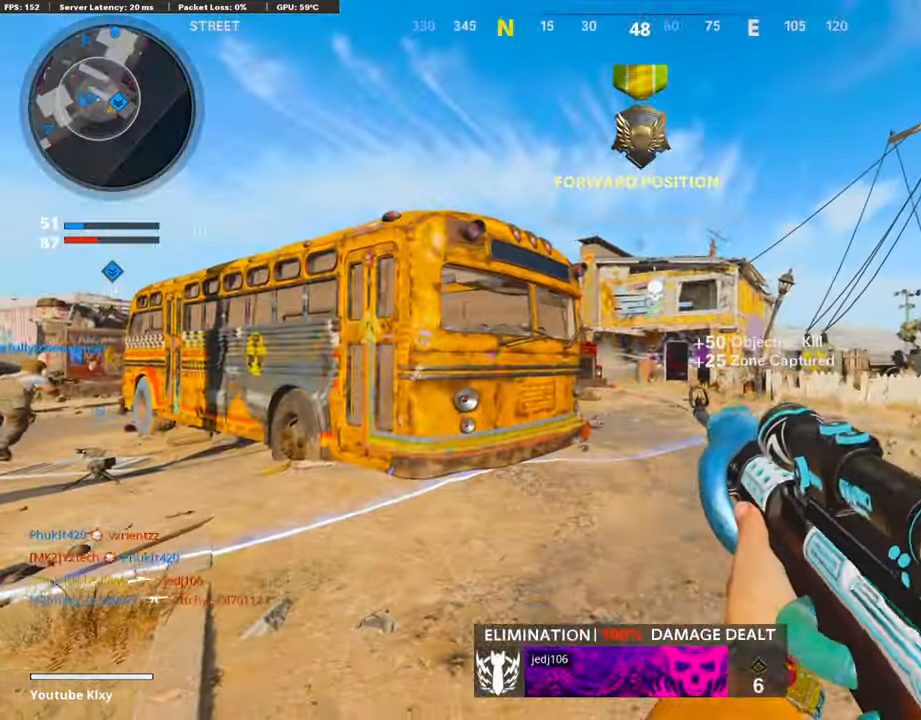
{"buttons": ["L1"], "left_stick": "right", "right_stick": "right", "events": [[84, "right_stick", "right"], [151, "right_stick", "center"], [487, "right_stick", "right"]]}
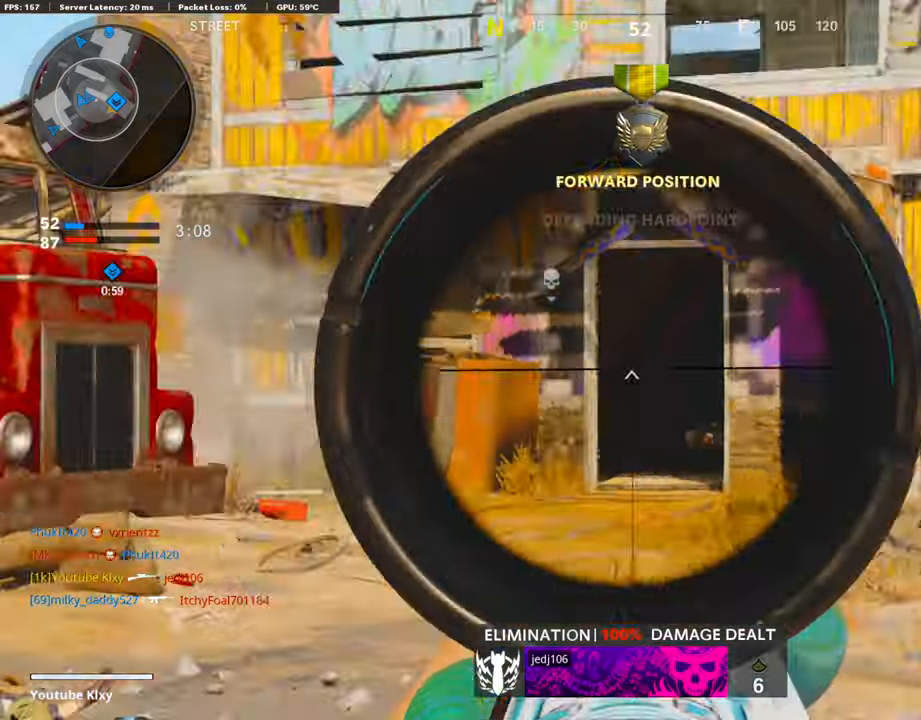
{"buttons": ["L1"], "left_stick": "left", "right_stick": "center", "events": [[84, "right_stick", "center"], [437, "left_stick", "left"]]}
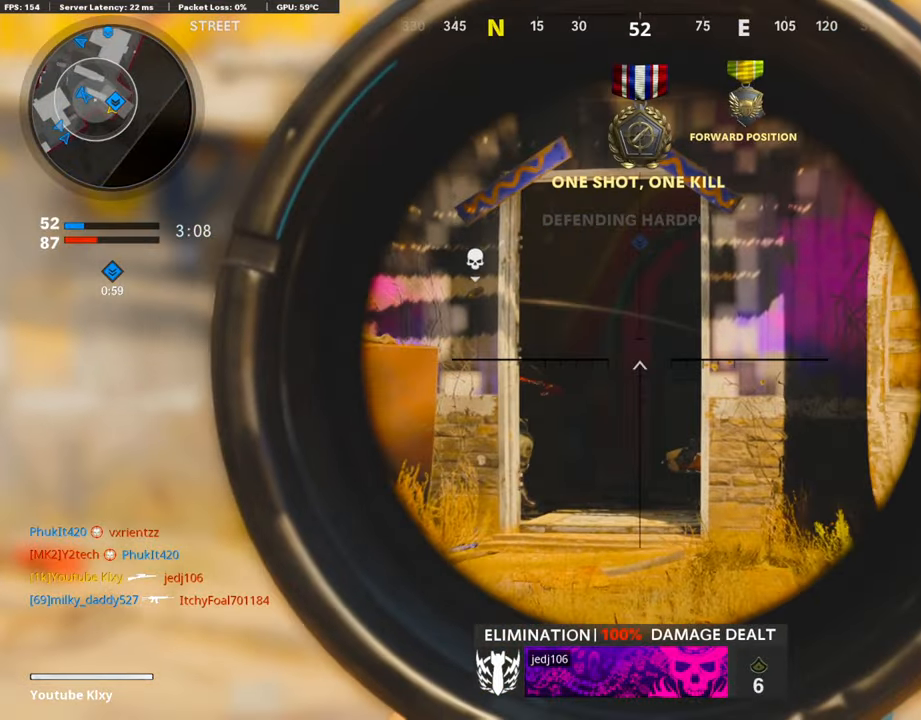
{"buttons": ["L1"], "left_stick": "left", "right_stick": "up", "events": [[50, "left_stick", "center"], [117, "R3", "down"], [117, "left_stick", "right"], [117, "right_stick", "up"], [218, "R3", "up"], [285, "right_stick", "center"], [319, "left_stick", "center"], [386, "left_stick", "left"], [419, "right_stick", "up"]]}
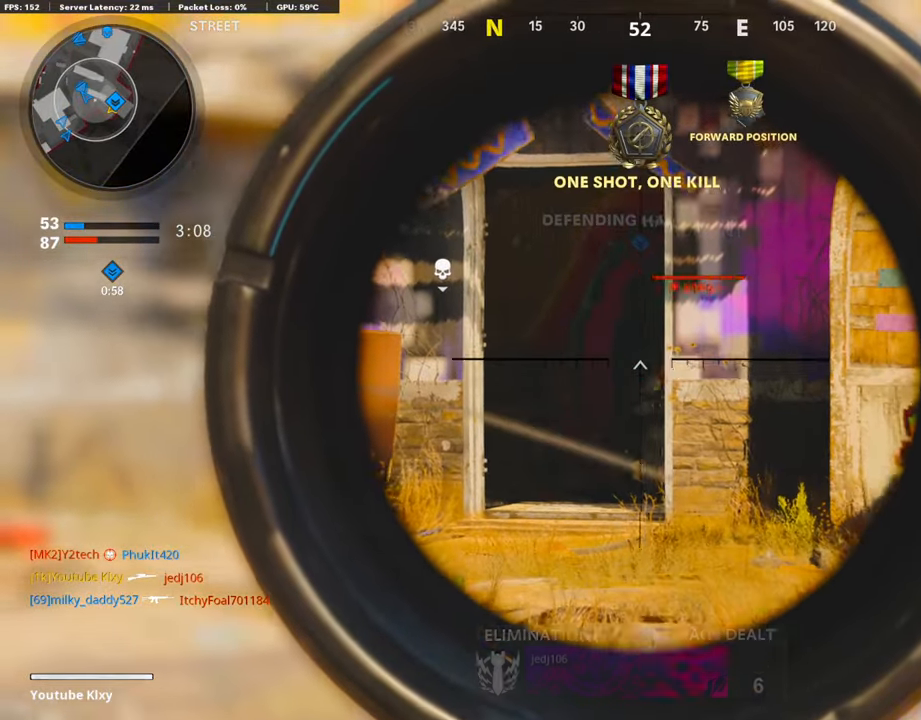
{"buttons": ["L1"], "left_stick": "right", "right_stick": "down", "events": [[17, "R1", "down"], [51, "left_stick", "center"], [67, "right_stick", "center"], [101, "left_stick", "right"], [135, "R1", "up"], [218, "right_stick", "down"]]}
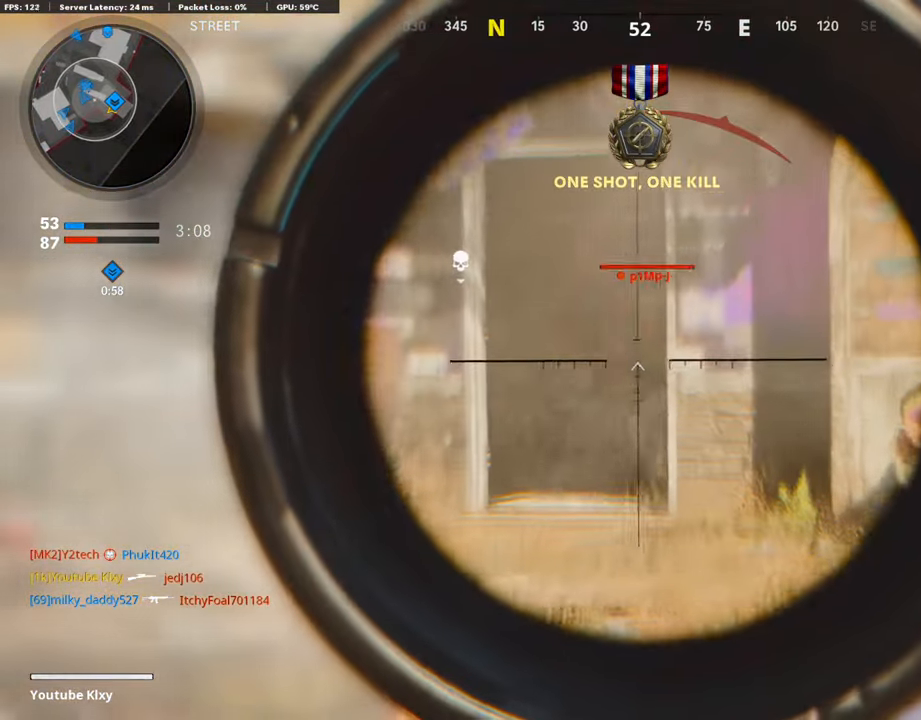
{"buttons": ["L1", "R1"], "left_stick": "right", "right_stick": "center", "events": [[84, "right_stick", "center"], [134, "R1", "down"], [134, "left_stick", "center"], [218, "right_stick", "left"], [235, "R1", "up"], [251, "left_stick", "down-left"], [335, "left_stick", "right"], [335, "right_stick", "center"], [369, "R1", "down"]]}
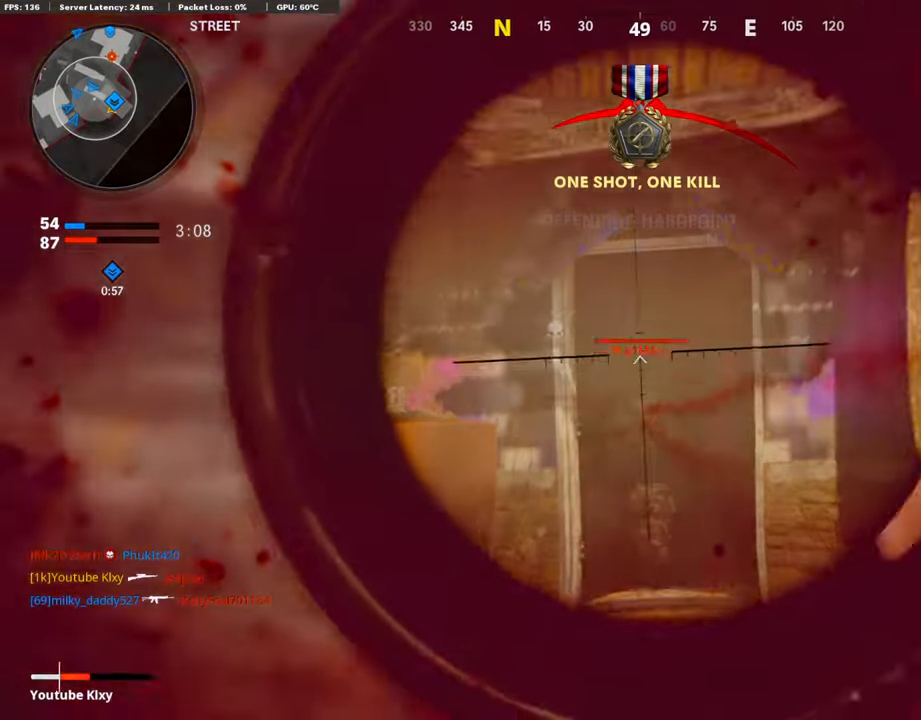
{"buttons": ["L2"], "left_stick": "up-right", "right_stick": "left", "events": [[17, "R1", "up"], [50, "L1", "up"], [117, "right_stick", "right"], [235, "left_stick", "up-right"], [336, "right_stick", "center"], [386, "right_stick", "left"], [419, "L2", "down"]]}
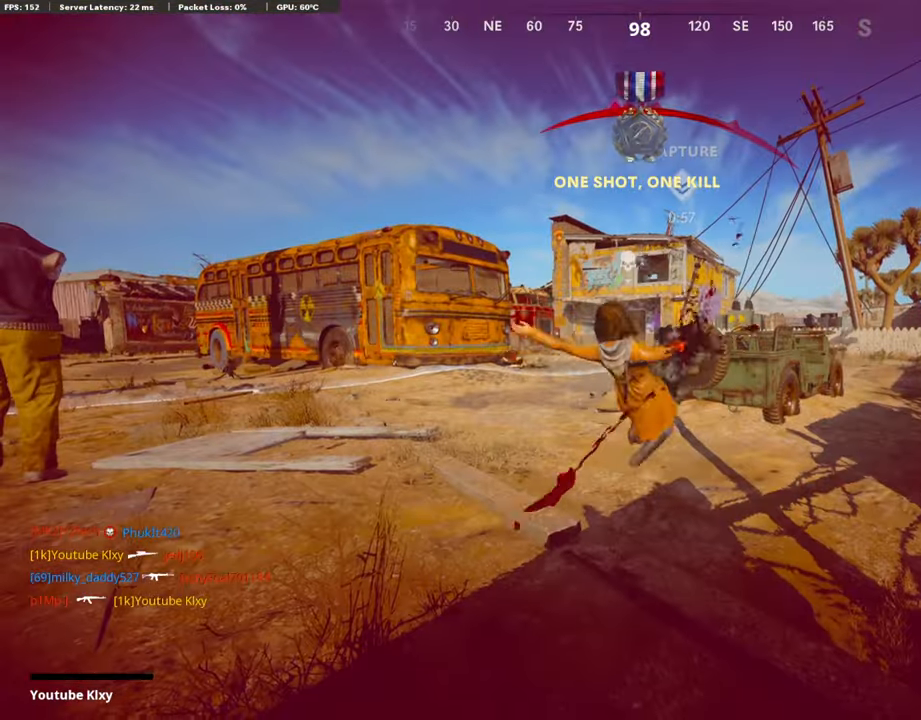
{"buttons": ["SQUARE"], "left_stick": "center", "right_stick": "center", "events": [[101, "L2", "up"], [151, "left_stick", "center"], [151, "right_stick", "center"], [453, "SQUARE", "down"]]}
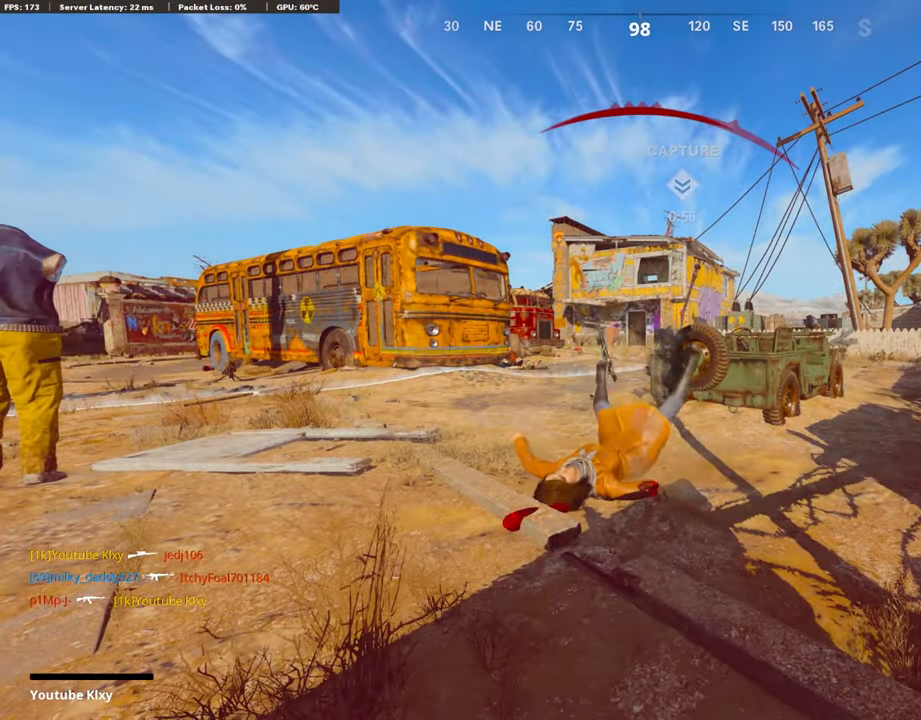
{"buttons": ["CROSS", "SQUARE"], "left_stick": "center", "right_stick": "center", "events": [[17, "CROSS", "down"], [117, "SQUARE", "up"], [168, "CROSS", "up"], [218, "CROSS", "down"], [235, "SQUARE", "down"], [369, "SQUARE", "up"], [386, "CROSS", "up"], [453, "CROSS", "down"], [487, "SQUARE", "down"]]}
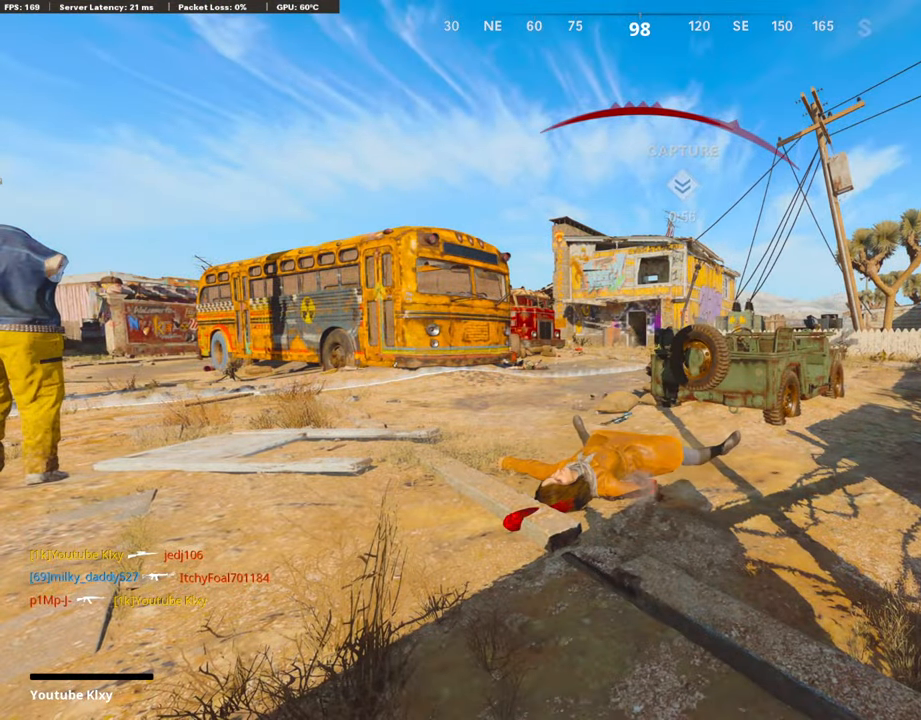
{"buttons": ["CROSS", "SQUARE", "L3"], "left_stick": "up", "right_stick": "center", "events": [[17, "left_stick", "up"], [118, "CROSS", "up"], [118, "SQUARE", "up"], [202, "CROSS", "down"], [218, "SQUARE", "down"], [319, "SQUARE", "up"], [336, "CROSS", "up"], [369, "CROSS", "down"], [403, "SQUARE", "down"], [470, "L3", "down"]]}
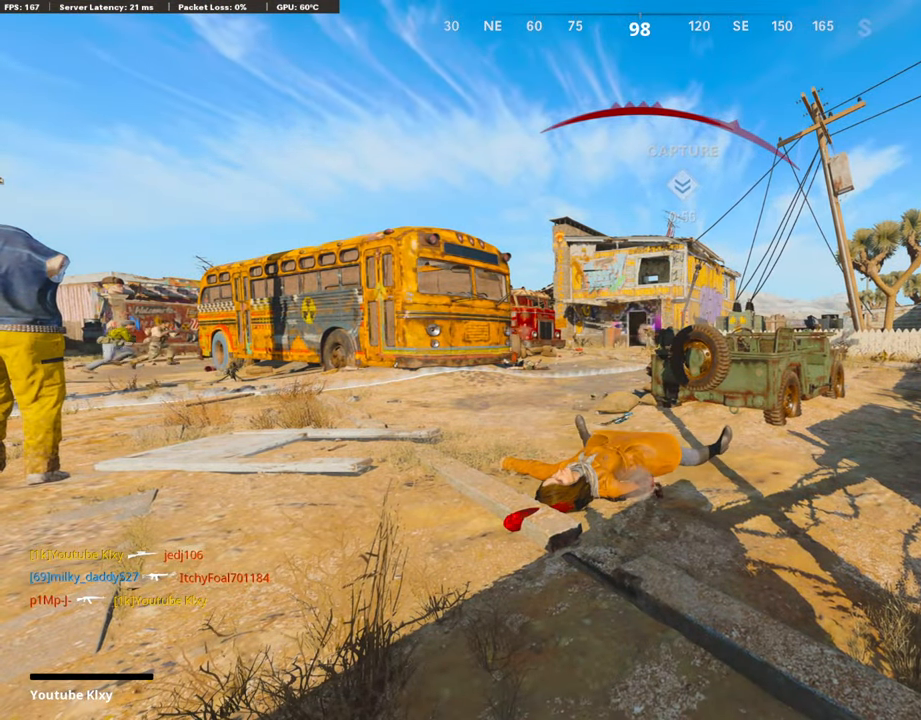
{"buttons": ["CROSS", "SQUARE"], "left_stick": "up", "right_stick": "center", "events": [[16, "SQUARE", "up"], [33, "CROSS", "up"], [50, "L3", "up"], [84, "CROSS", "down"], [117, "SQUARE", "down"], [167, "L3", "down"], [184, "SQUARE", "up"], [201, "CROSS", "up"], [251, "CROSS", "down"], [251, "L3", "up"], [268, "SQUARE", "down"], [335, "L3", "down"], [352, "CROSS", "up"], [386, "SQUARE", "up"], [436, "CROSS", "down"], [436, "L3", "up"], [453, "SQUARE", "down"]]}
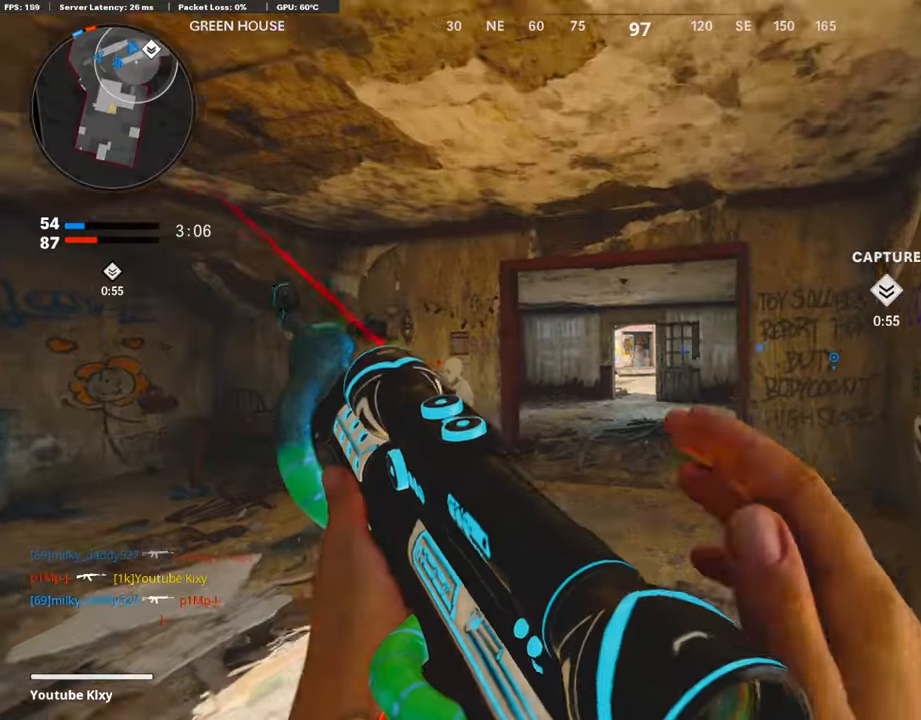
{"buttons": [], "left_stick": "up", "right_stick": "center", "events": [[17, "L3", "down"], [50, "CROSS", "up"], [50, "SQUARE", "up"], [101, "TRIANGLE", "down"], [235, "TRIANGLE", "up"], [252, "L3", "up"], [285, "TRIANGLE", "down"], [369, "TRIANGLE", "up"]]}
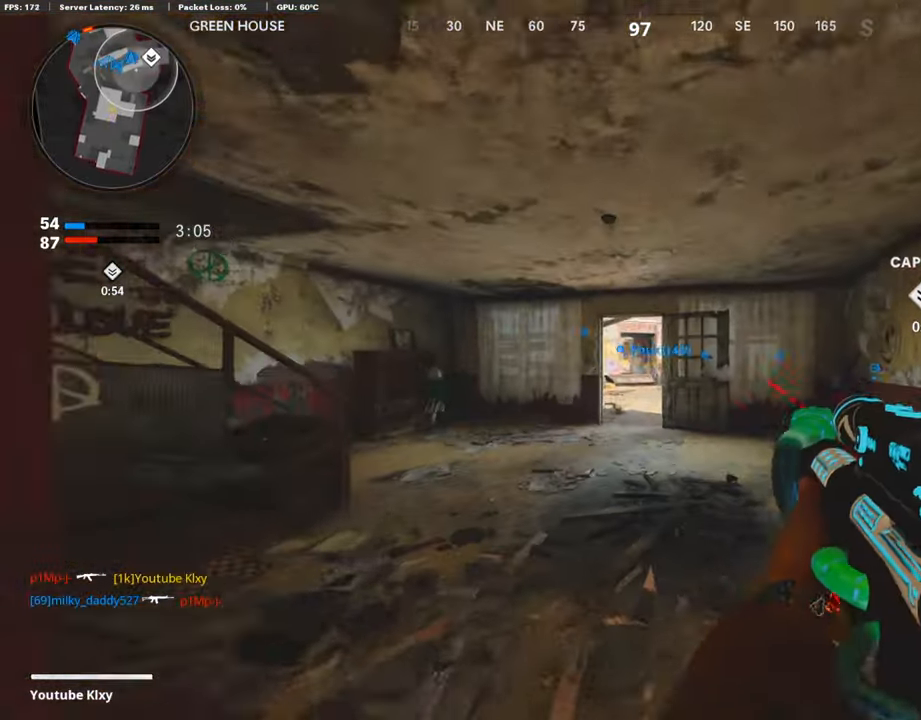
{"buttons": ["TRIANGLE"], "left_stick": "up-right", "right_stick": "center", "events": [[117, "CROSS", "down"], [218, "CROSS", "up"], [251, "TRIANGLE", "down"], [352, "TRIANGLE", "up"], [369, "left_stick", "center"], [419, "TRIANGLE", "down"], [486, "left_stick", "up-right"]]}
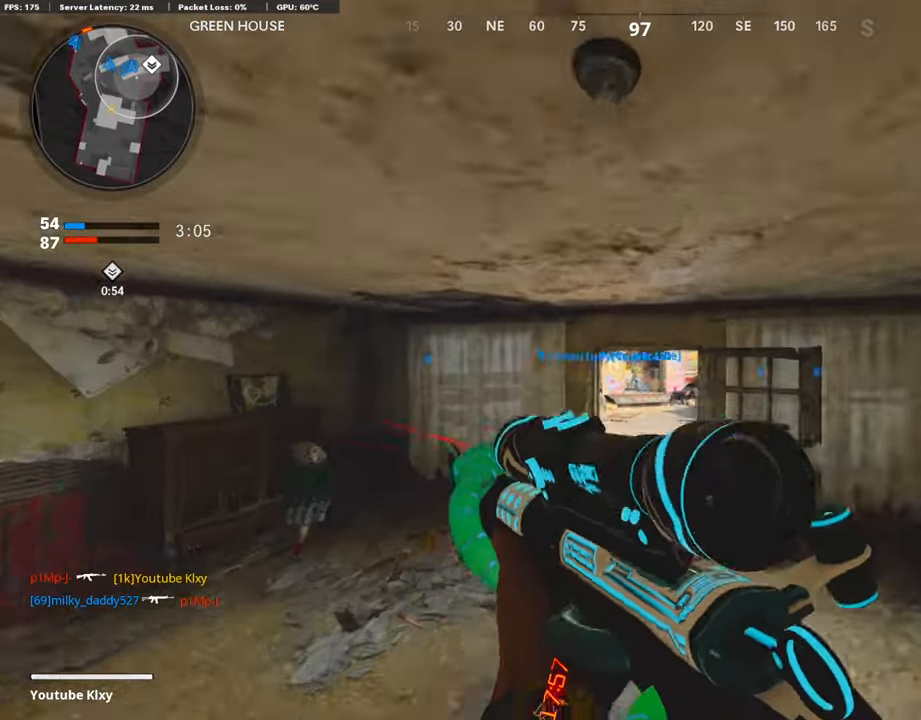
{"buttons": [], "left_stick": "up", "right_stick": "center", "events": [[34, "TRIANGLE", "up"], [134, "left_stick", "up"], [185, "L3", "down"], [319, "right_stick", "down-right"], [369, "L3", "up"], [436, "right_stick", "center"]]}
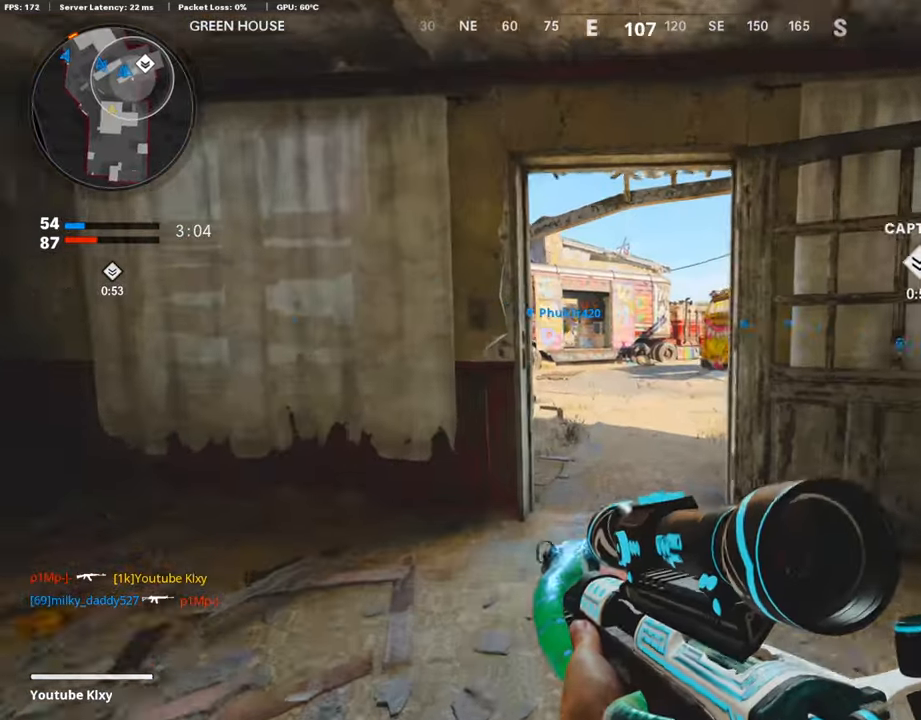
{"buttons": [], "left_stick": "up", "right_stick": "right", "events": [[100, "right_stick", "right"], [235, "right_stick", "center"], [453, "right_stick", "right"]]}